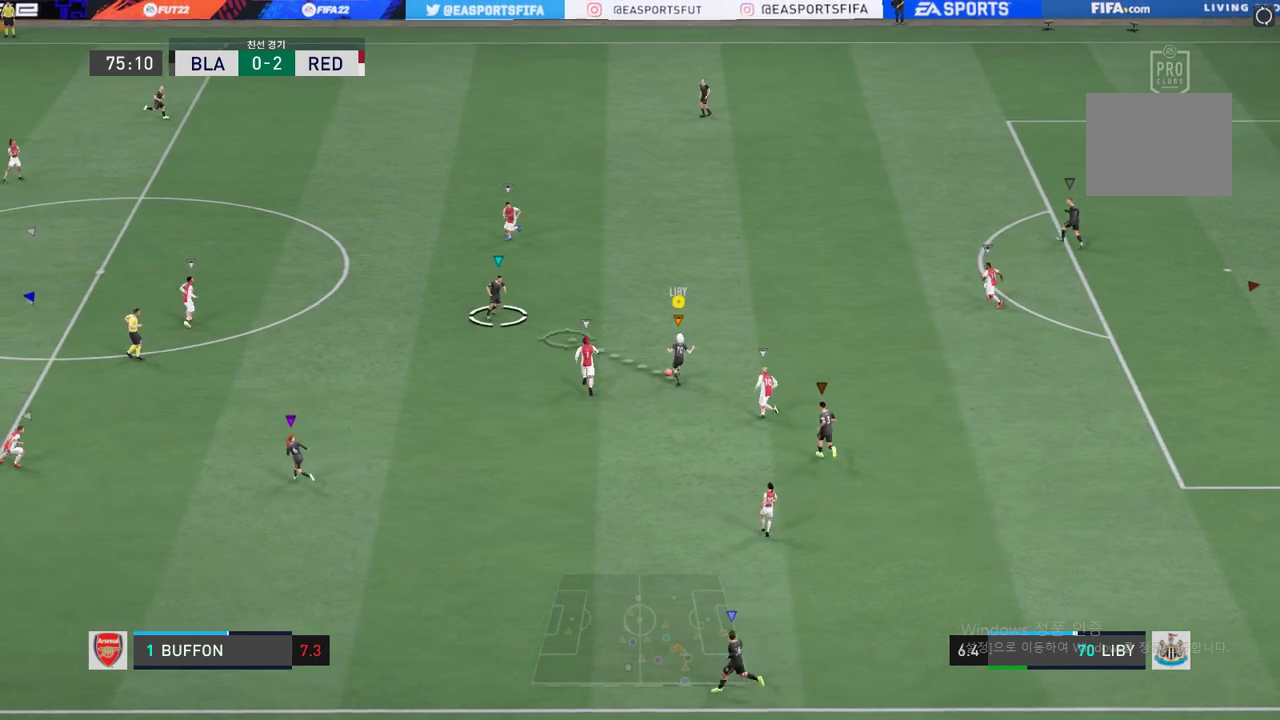
Gameplay with a controller (Xbox layout); each line is a JSON object with the inputs held at the frame after it. "events" lists button and stick changes between this image and that frame as [ms after this image, input, new state], when the widget could be followed in between. Not read: L3 R3 right_stick.
{"buttons": [], "left_stick": "left", "events": [[267, "left_stick", "center"], [434, "left_stick", "left"]]}
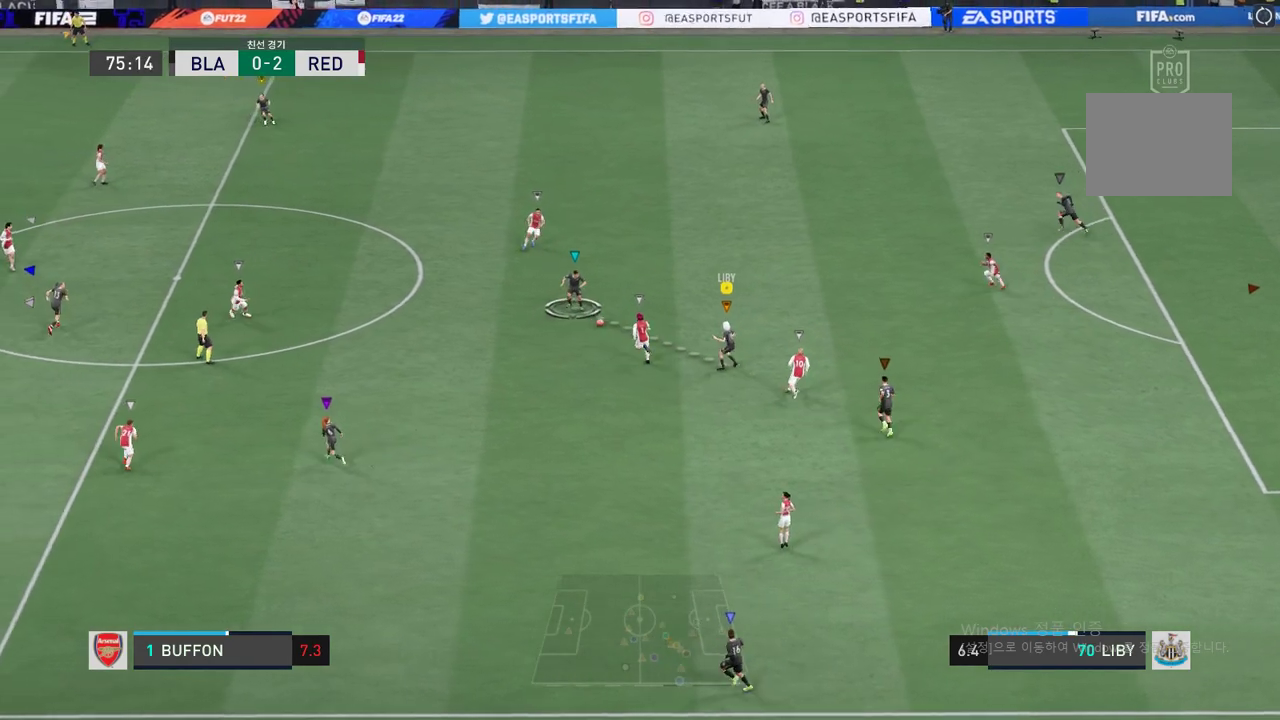
{"buttons": ["R2"], "left_stick": "left", "events": [[283, "R2", "down"]]}
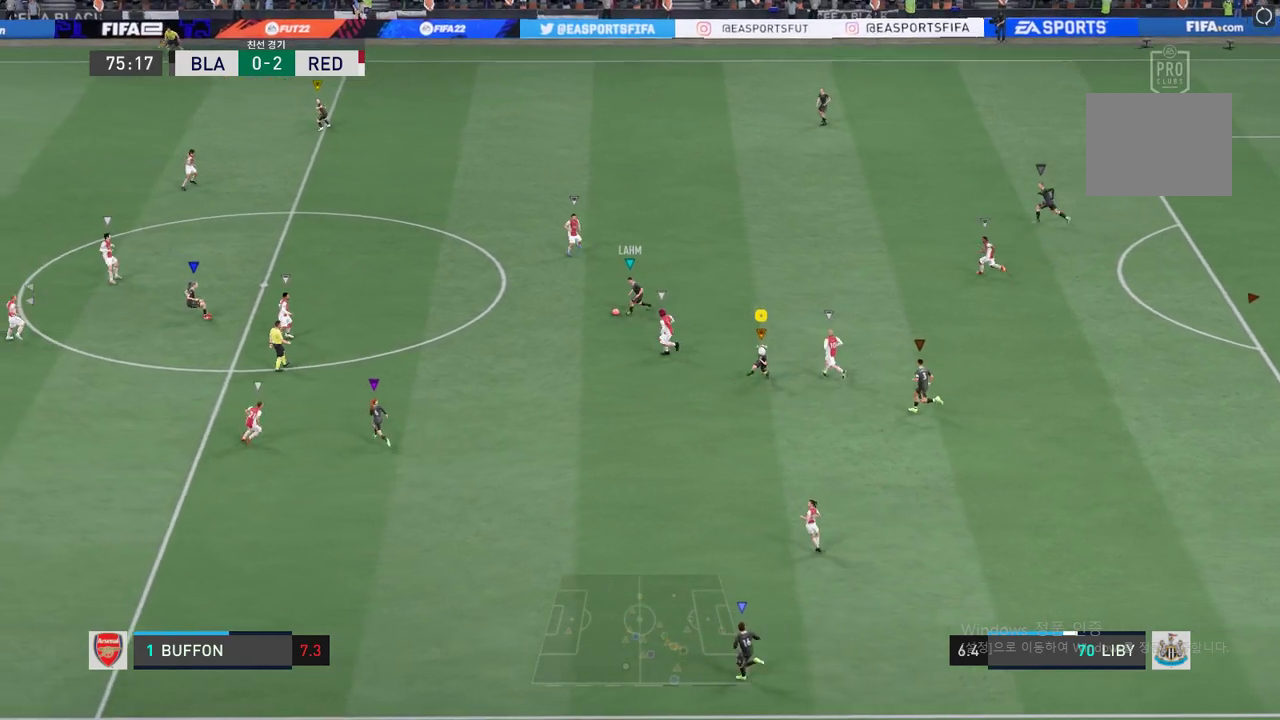
{"buttons": ["R2"], "left_stick": "left", "events": []}
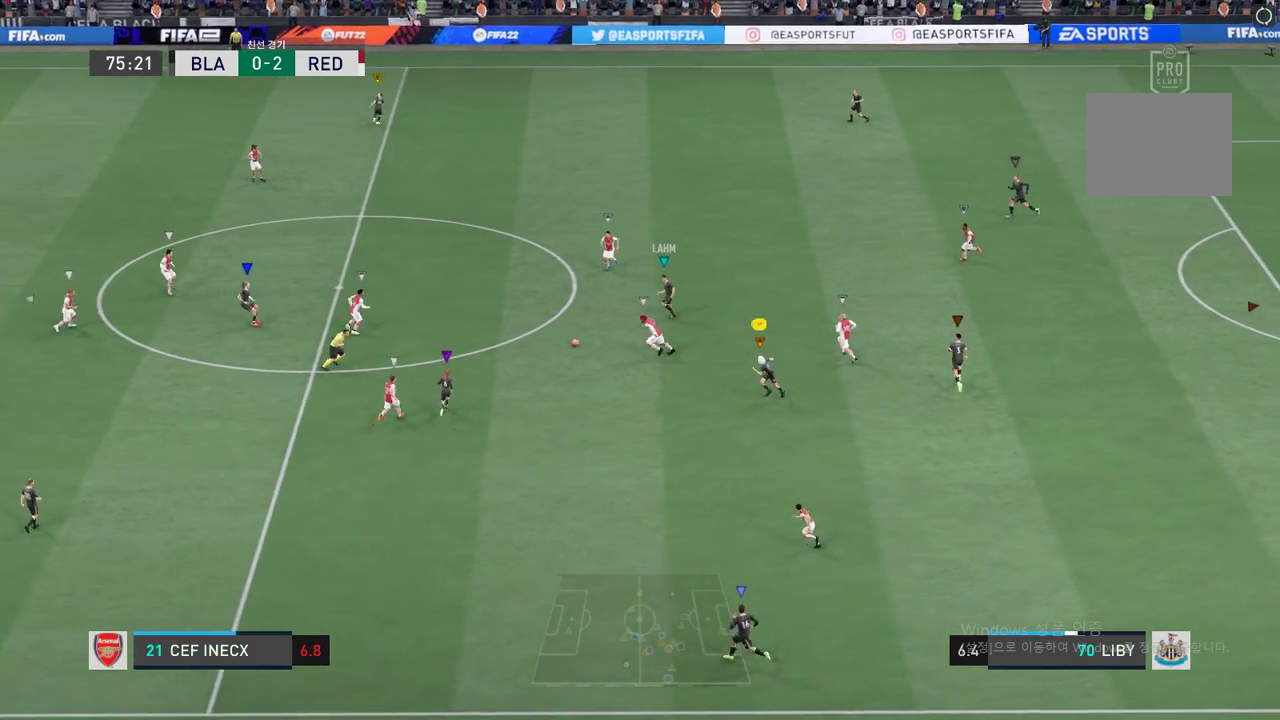
{"buttons": ["A", "R2"], "left_stick": "left", "events": [[418, "A", "down"]]}
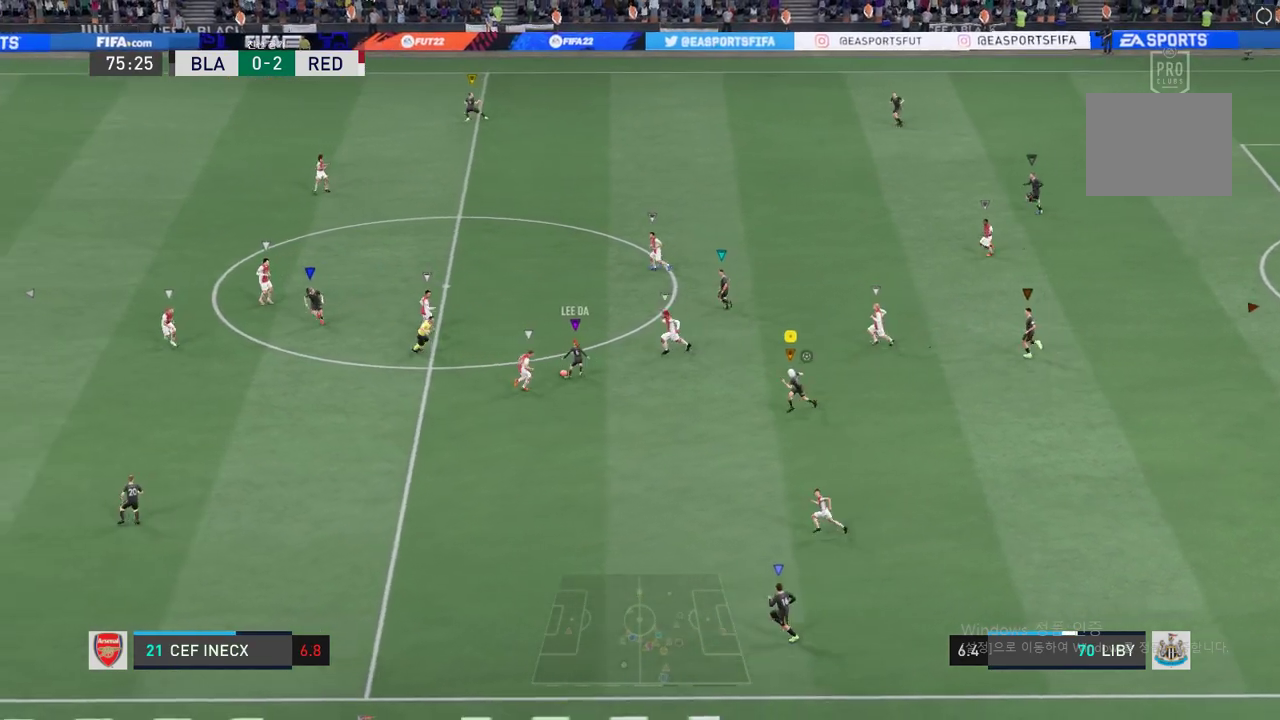
{"buttons": ["R2"], "left_stick": "left", "events": [[50, "A", "up"]]}
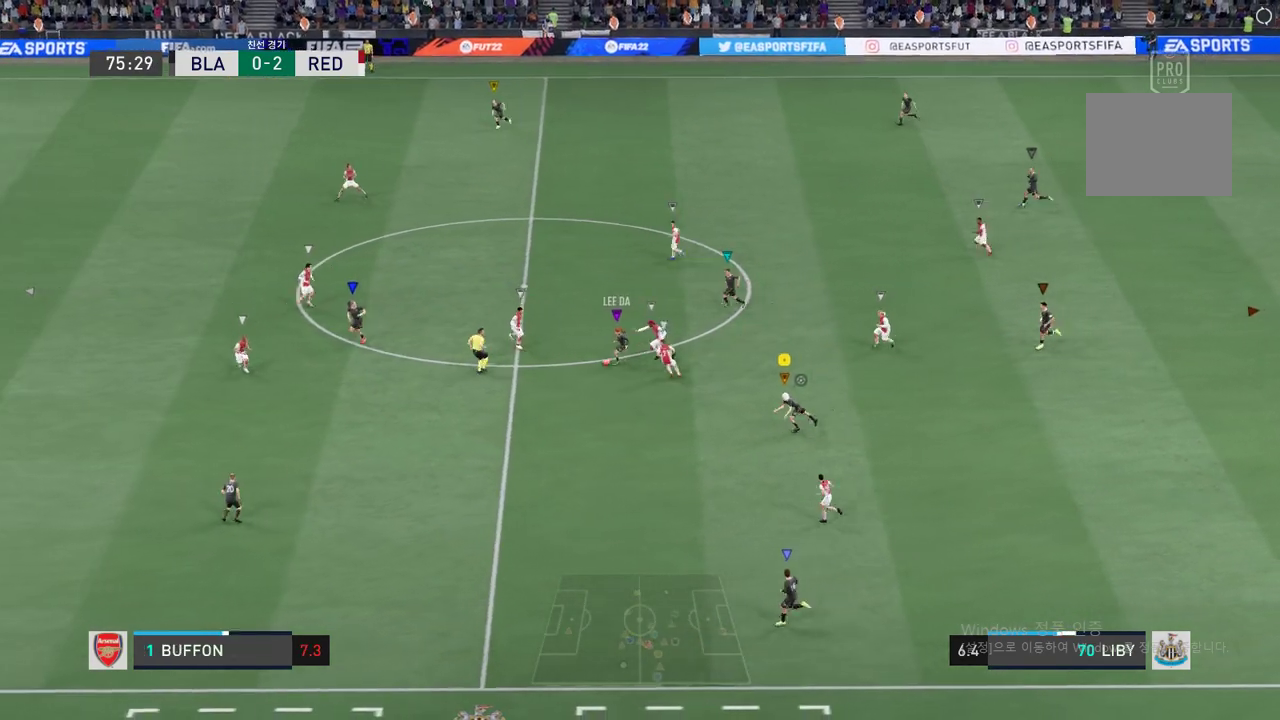
{"buttons": ["R2"], "left_stick": "left", "events": []}
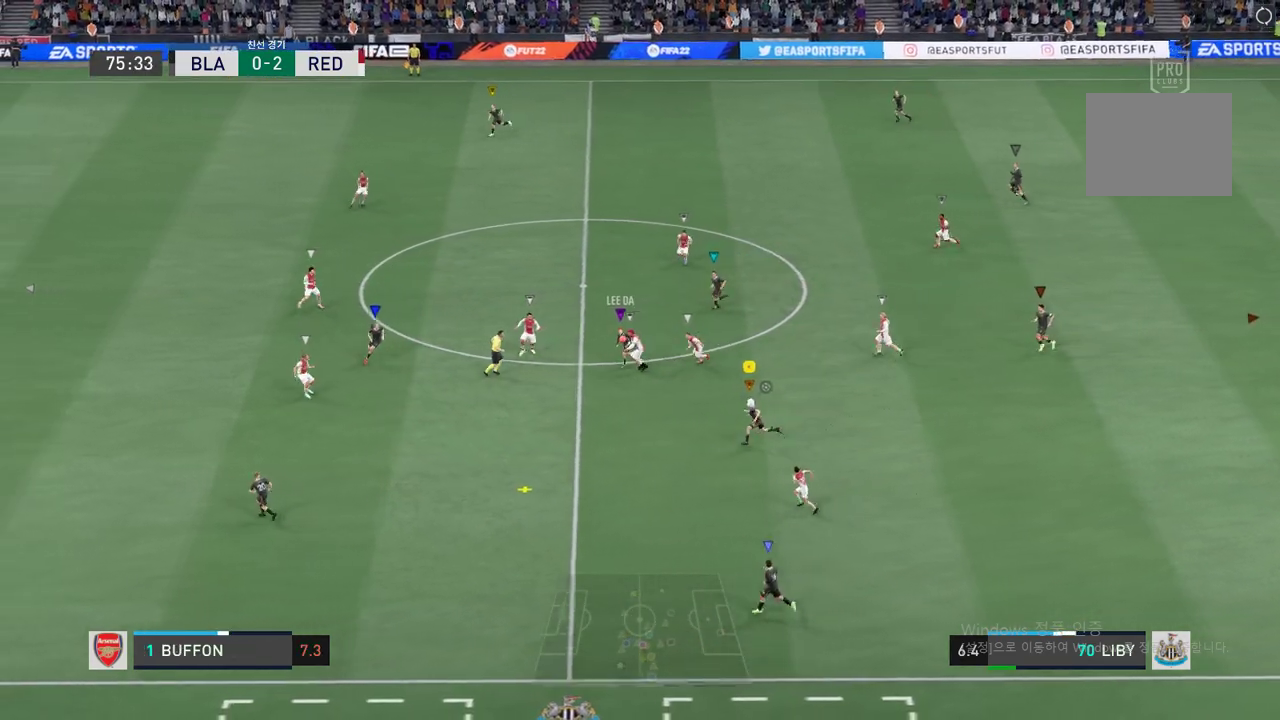
{"buttons": ["R2"], "left_stick": "left", "events": []}
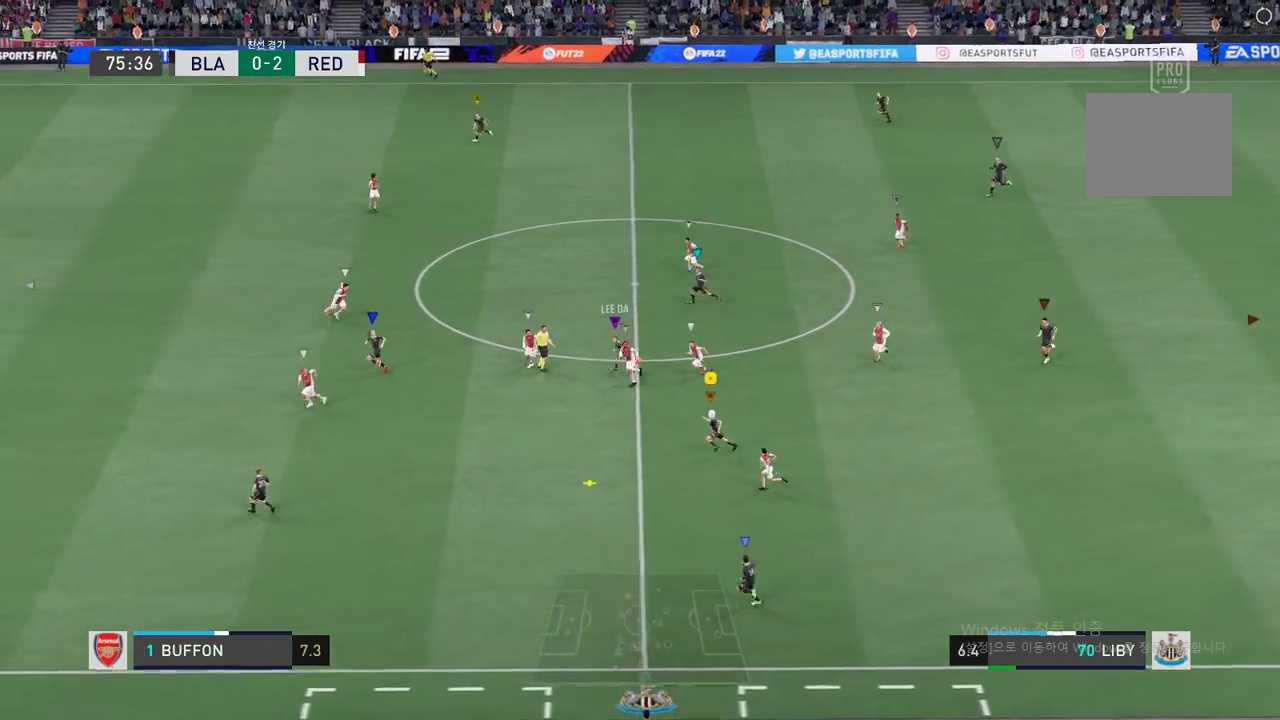
{"buttons": ["R2"], "left_stick": "left", "events": []}
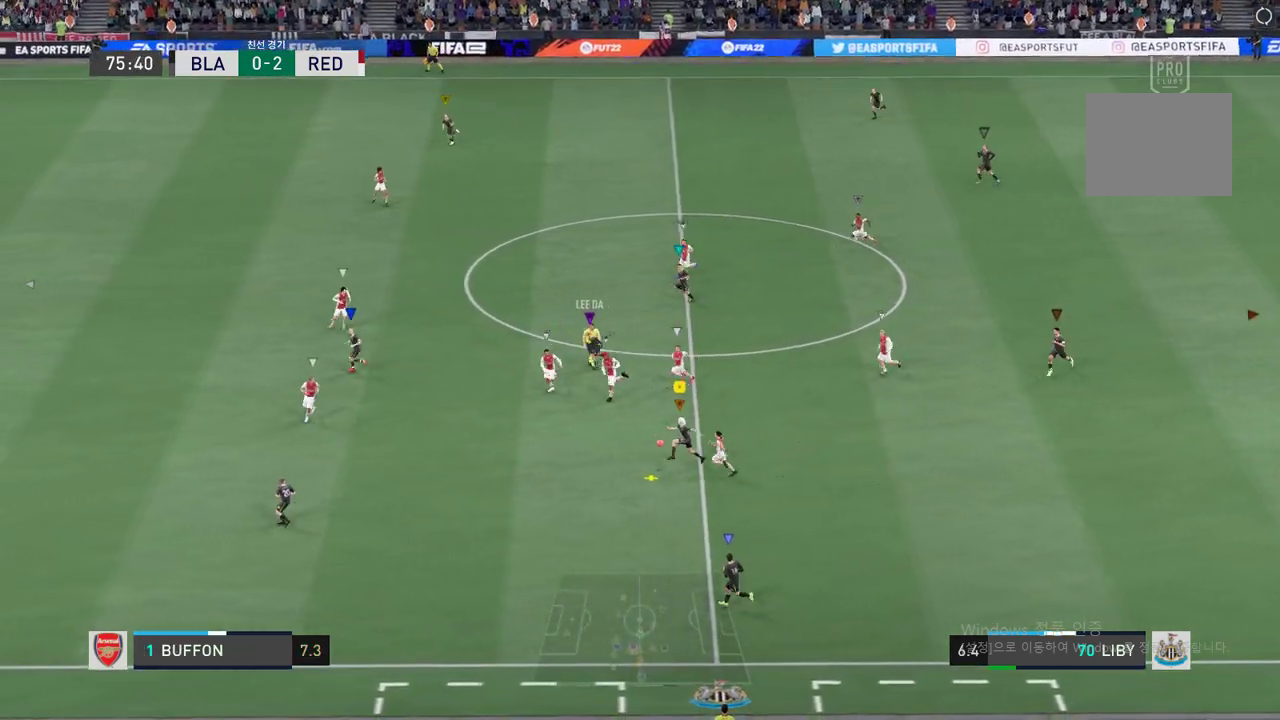
{"buttons": ["R2"], "left_stick": "left", "events": []}
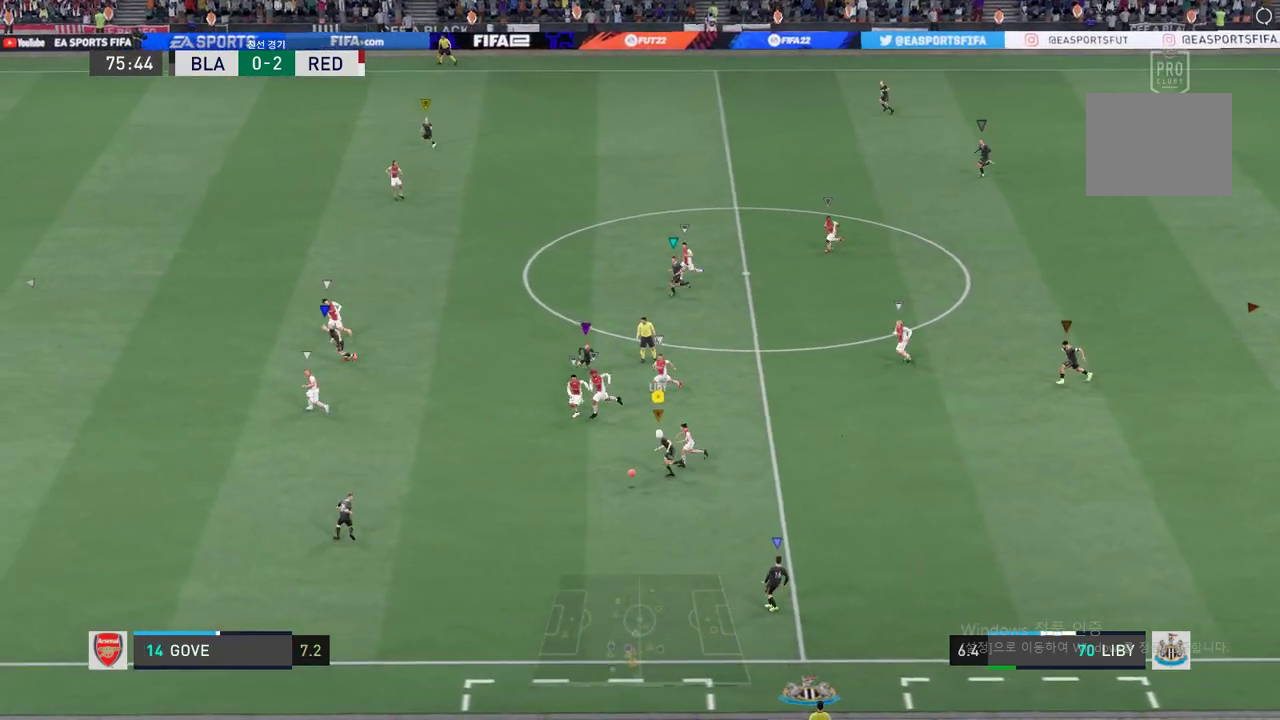
{"buttons": ["L2"], "left_stick": "right"}
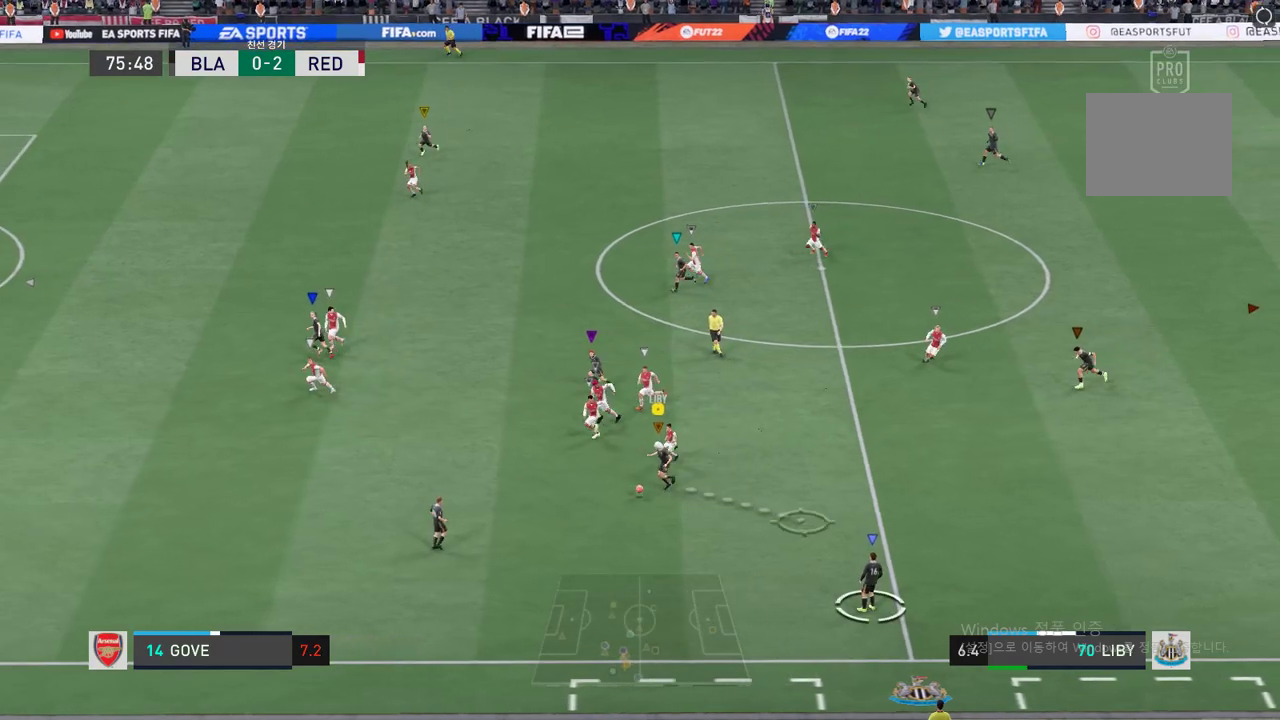
{"buttons": [], "left_stick": "down-left", "events": [[83, "L2", "up"], [83, "left_stick", "down-right"], [250, "left_stick", "down-left"]]}
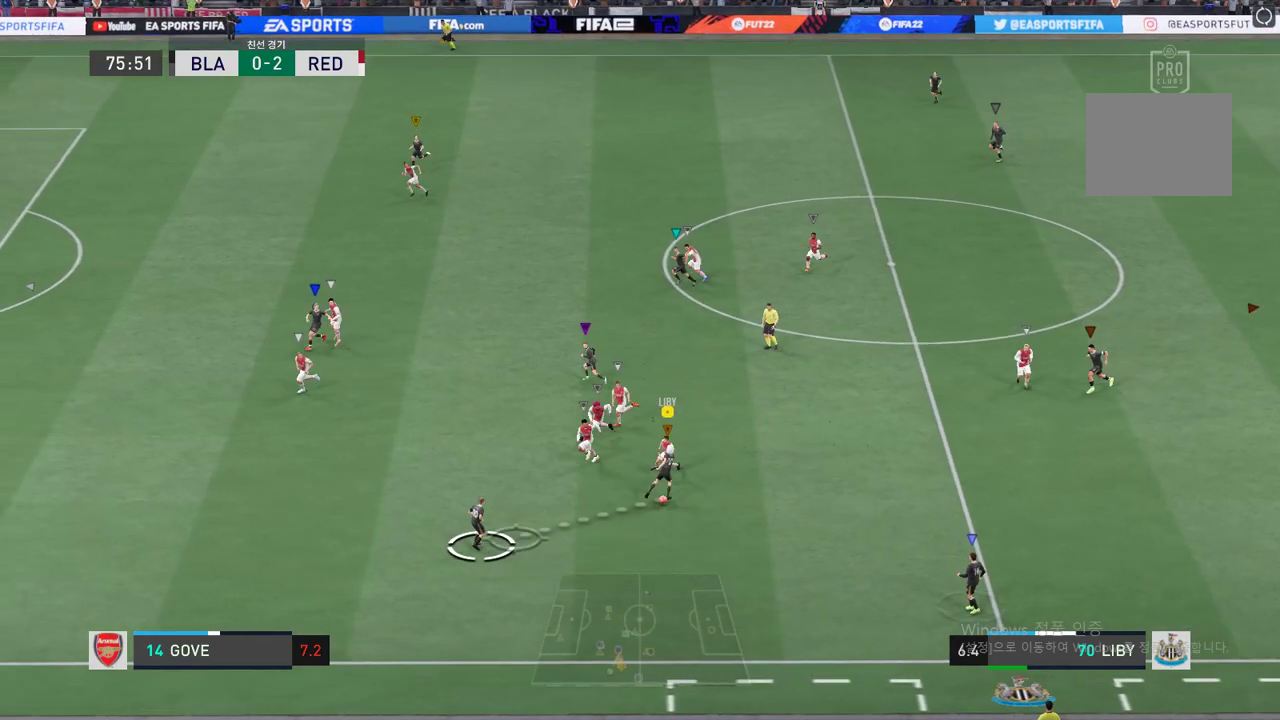
{"buttons": ["R2"], "left_stick": "down-left", "events": [[17, "R2", "down"]]}
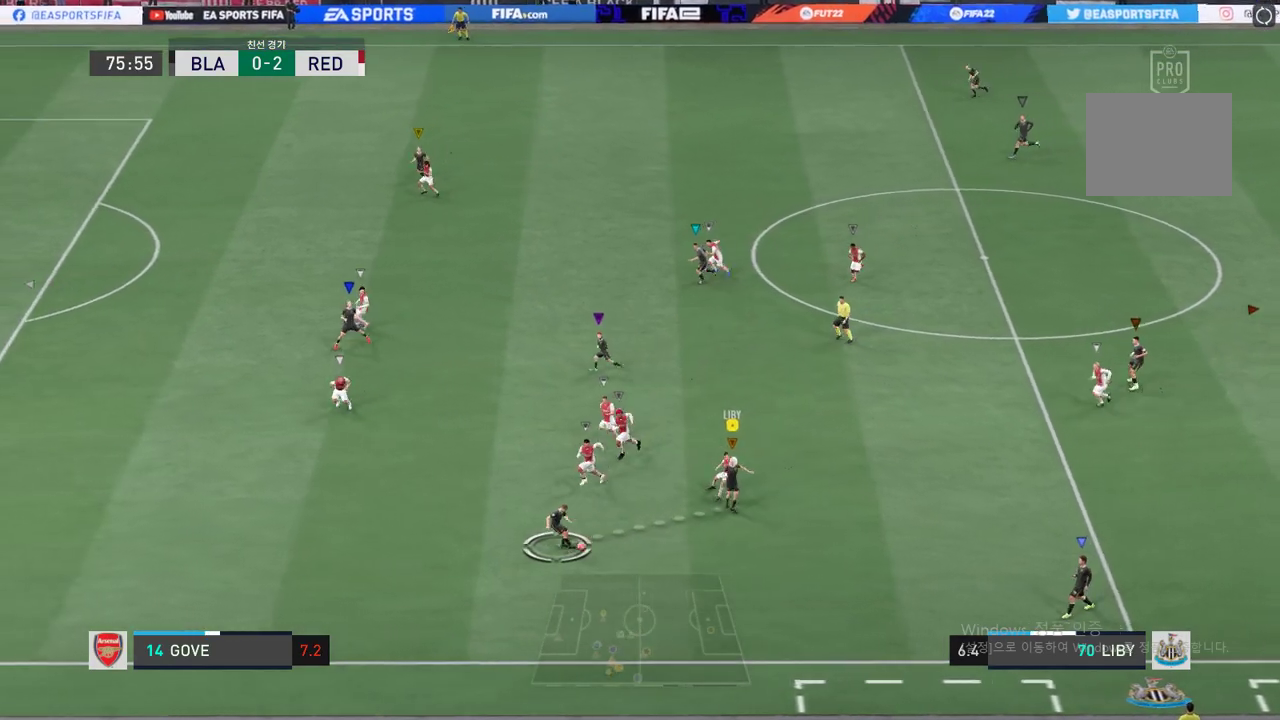
{"buttons": ["R2"], "left_stick": "up-left", "events": [[134, "left_stick", "left"], [468, "left_stick", "up-left"]]}
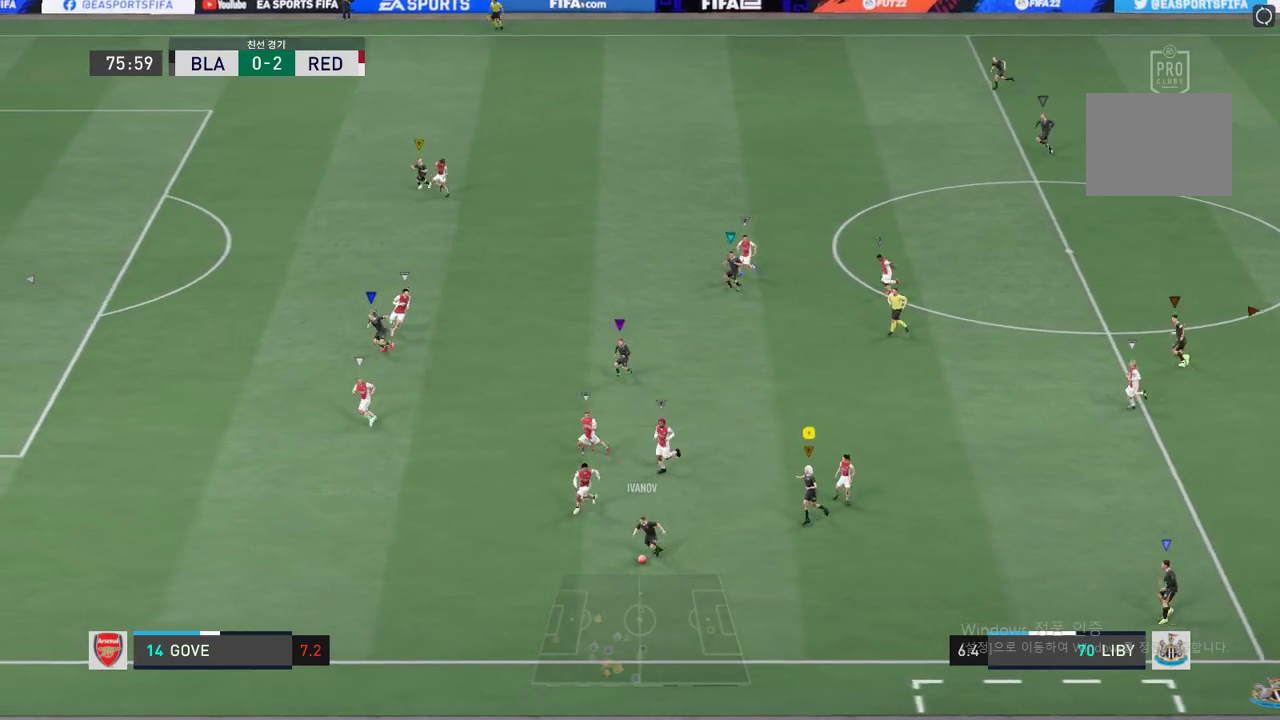
{"buttons": ["R2"], "left_stick": "up-left", "events": [[117, "R2", "up"], [484, "R2", "down"]]}
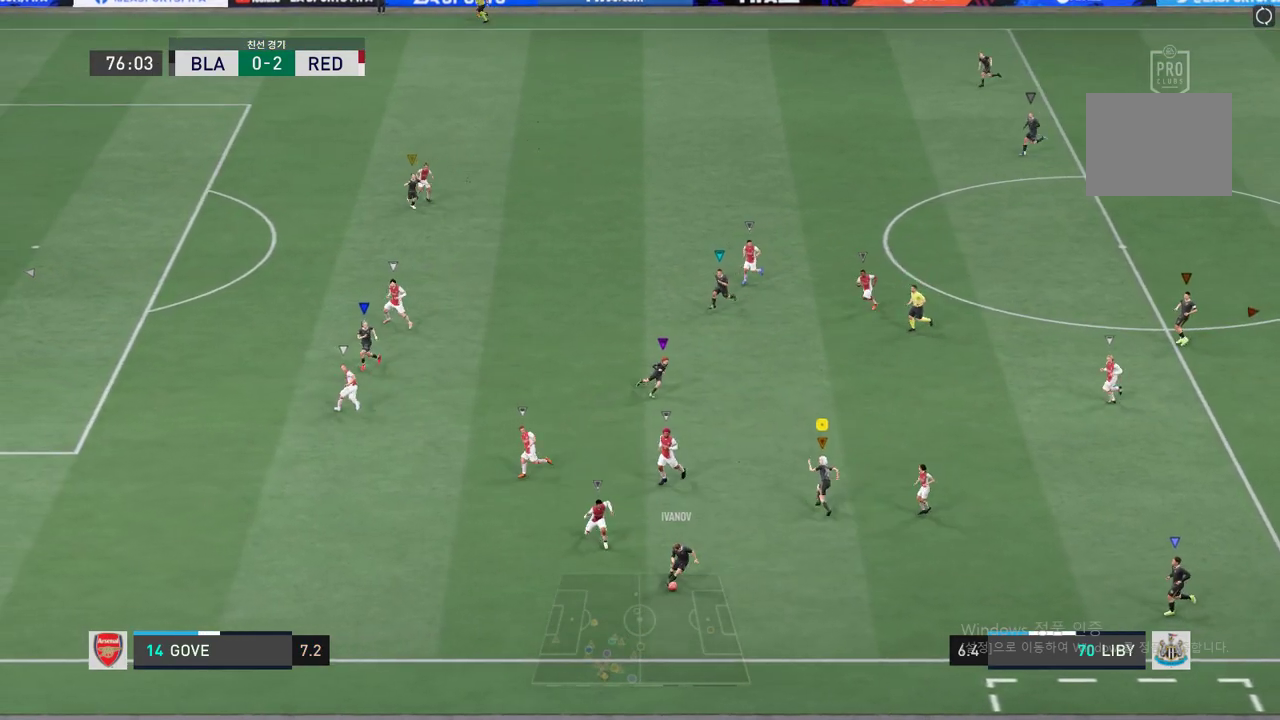
{"buttons": [], "left_stick": "center", "events": [[183, "R2", "up"], [384, "left_stick", "center"]]}
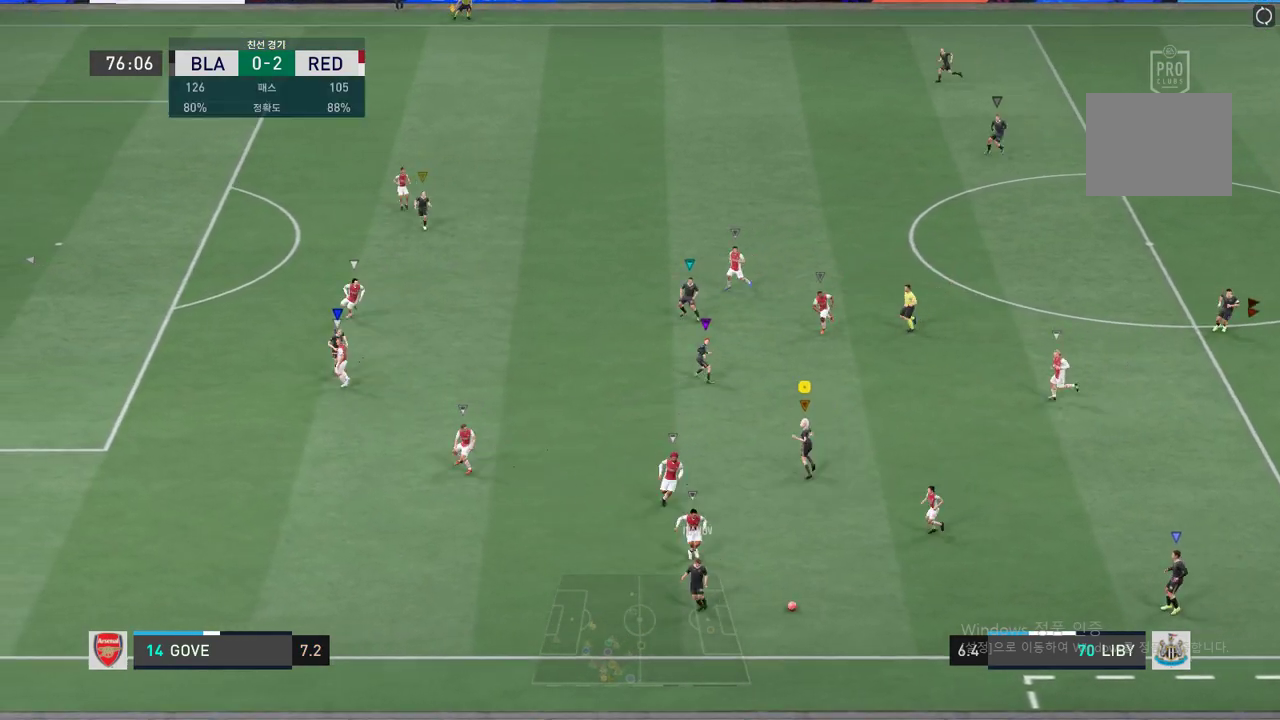
{"buttons": [], "left_stick": "right", "events": [[116, "left_stick", "down"], [283, "left_stick", "down-right"], [383, "left_stick", "right"]]}
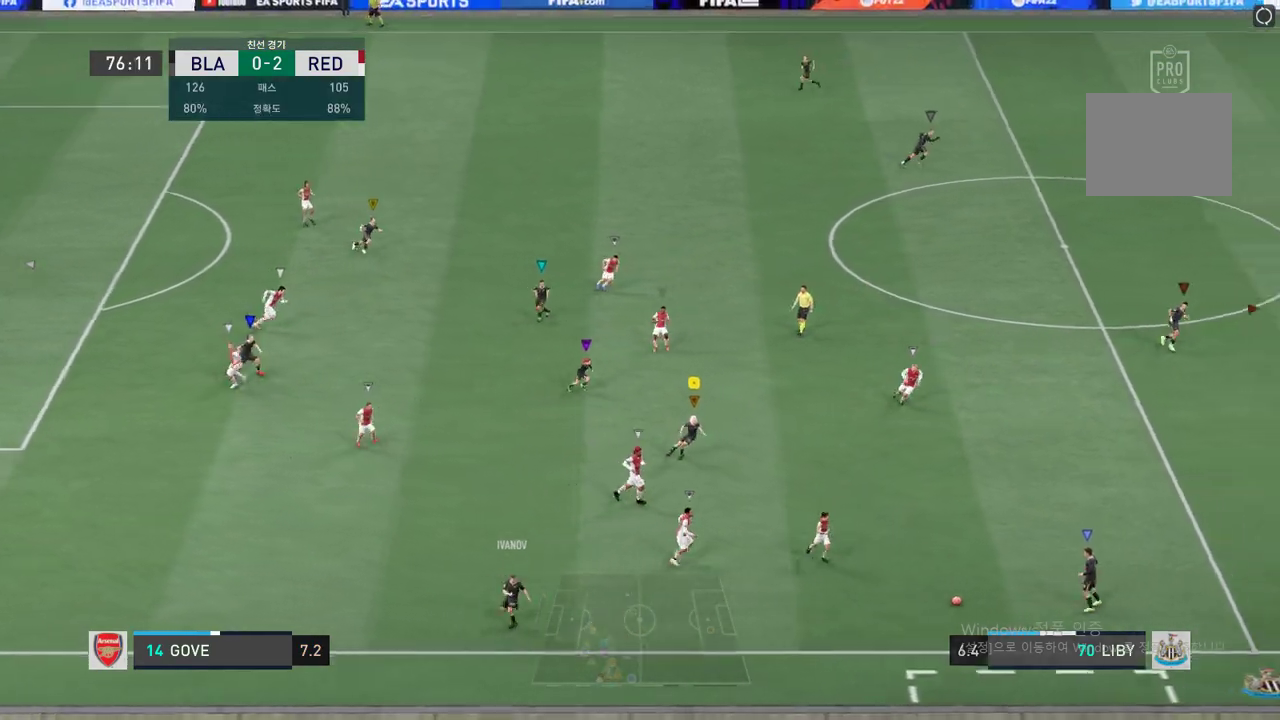
{"buttons": [], "left_stick": "up-right", "events": [[84, "left_stick", "up-right"]]}
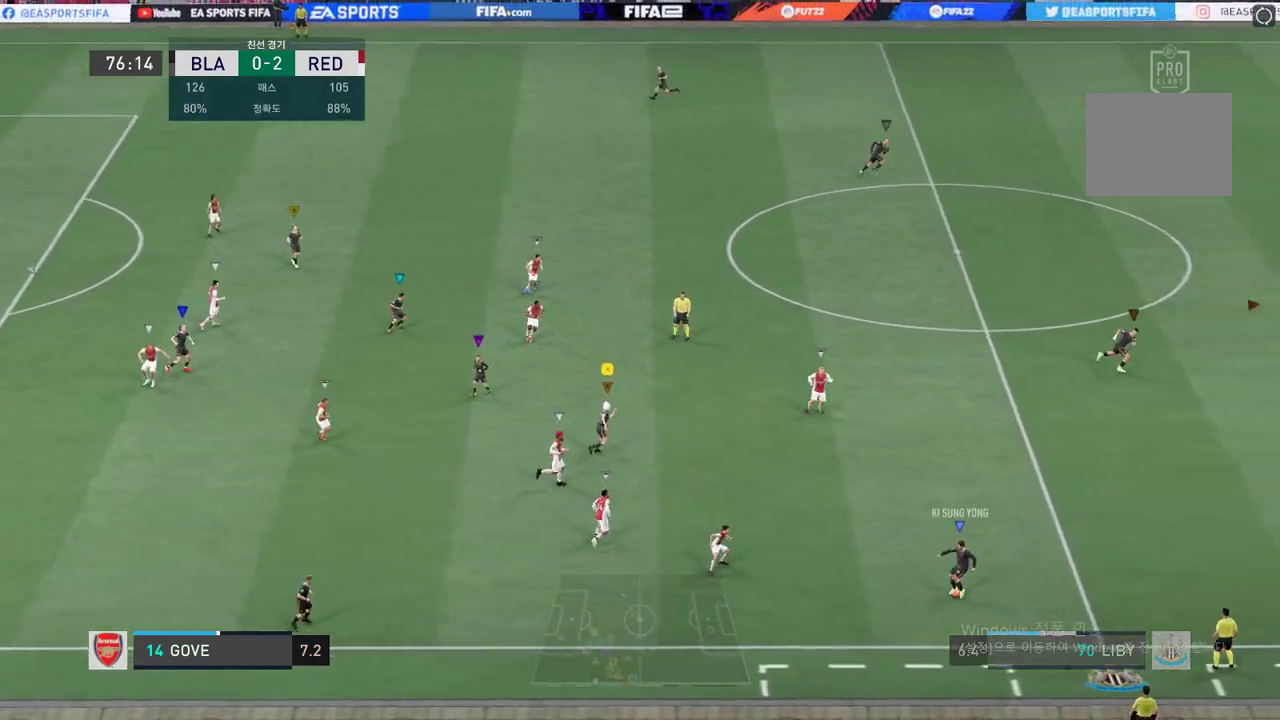
{"buttons": [], "left_stick": "up-right", "events": []}
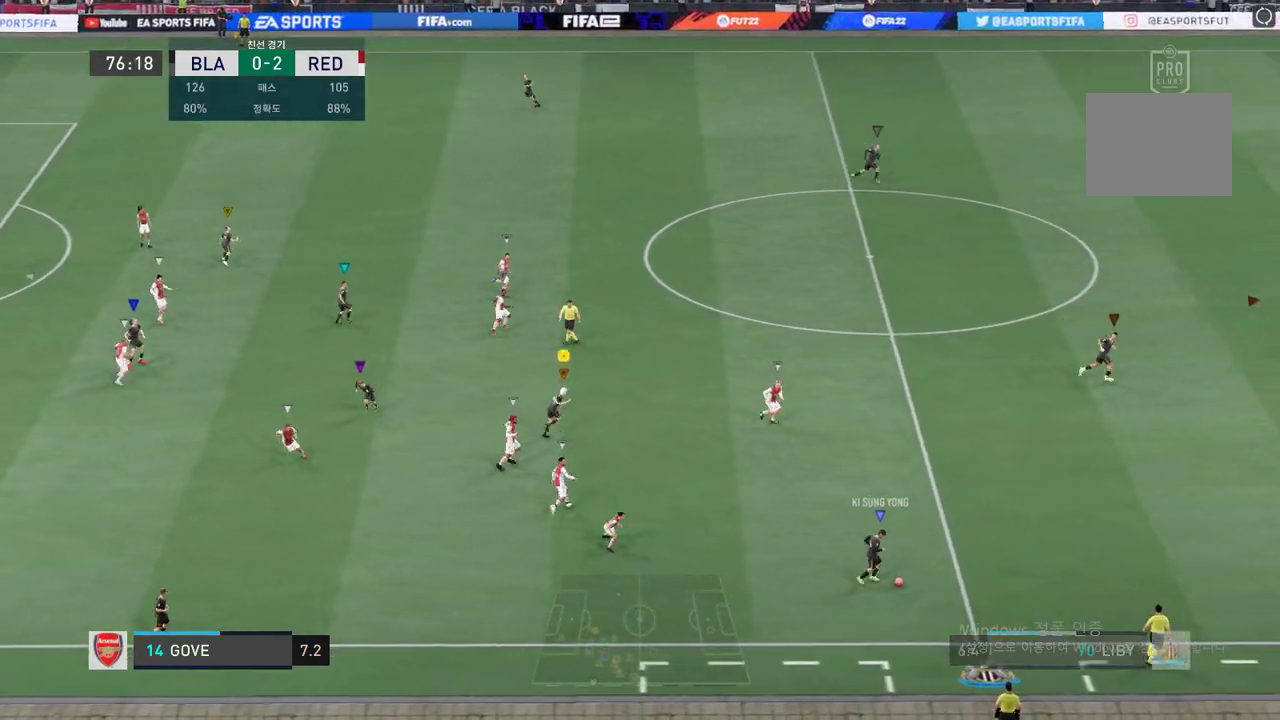
{"buttons": [], "left_stick": "up-right", "events": []}
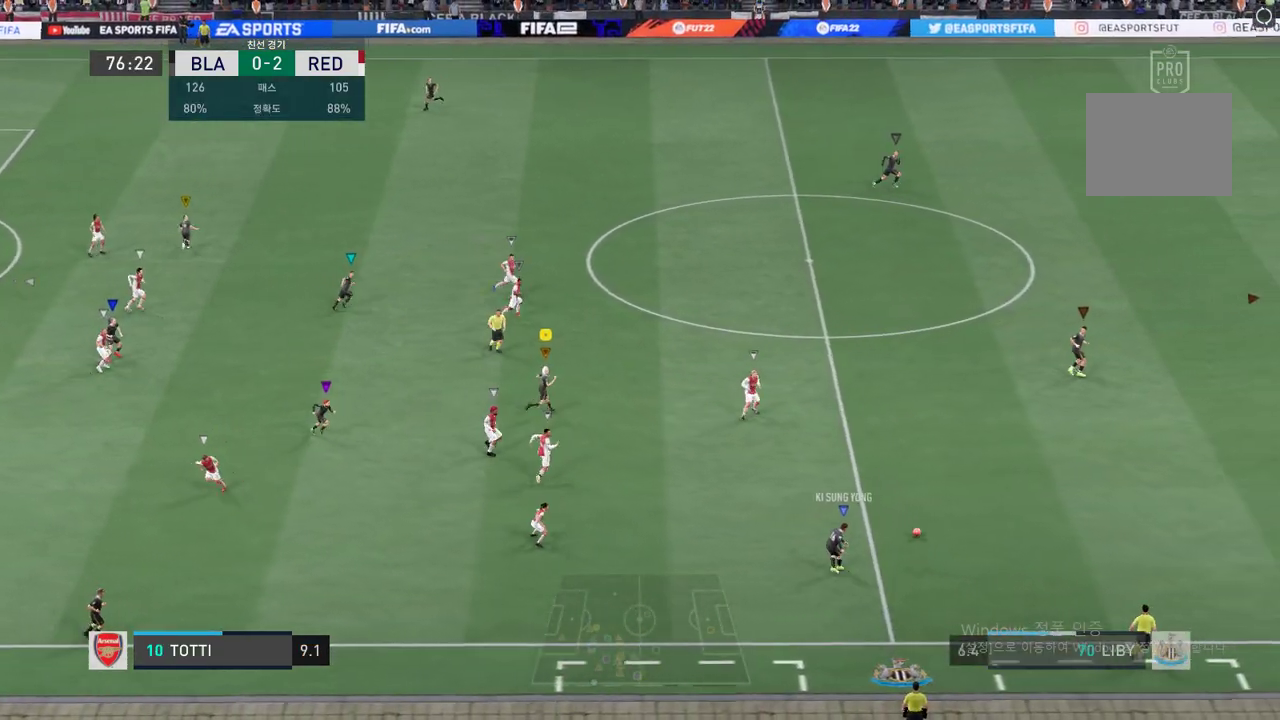
{"buttons": ["R2"], "left_stick": "up-right", "events": [[267, "R2", "down"]]}
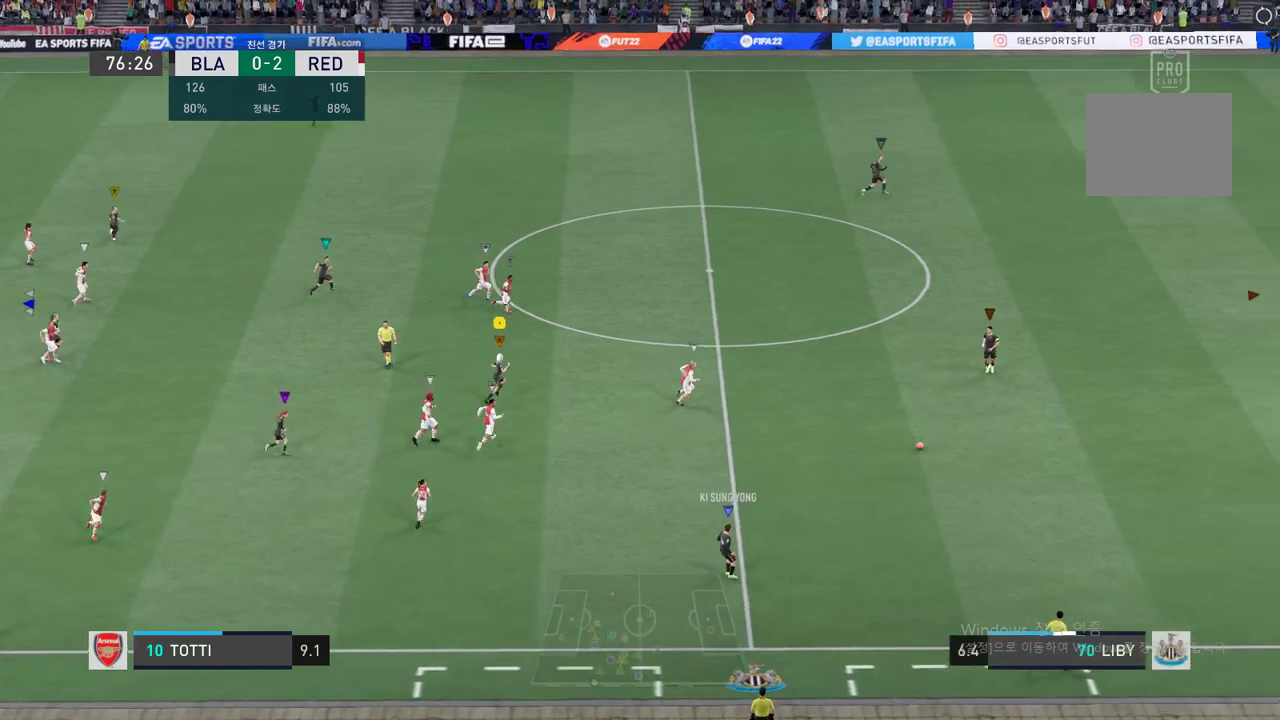
{"buttons": ["R2"], "left_stick": "up-right", "events": []}
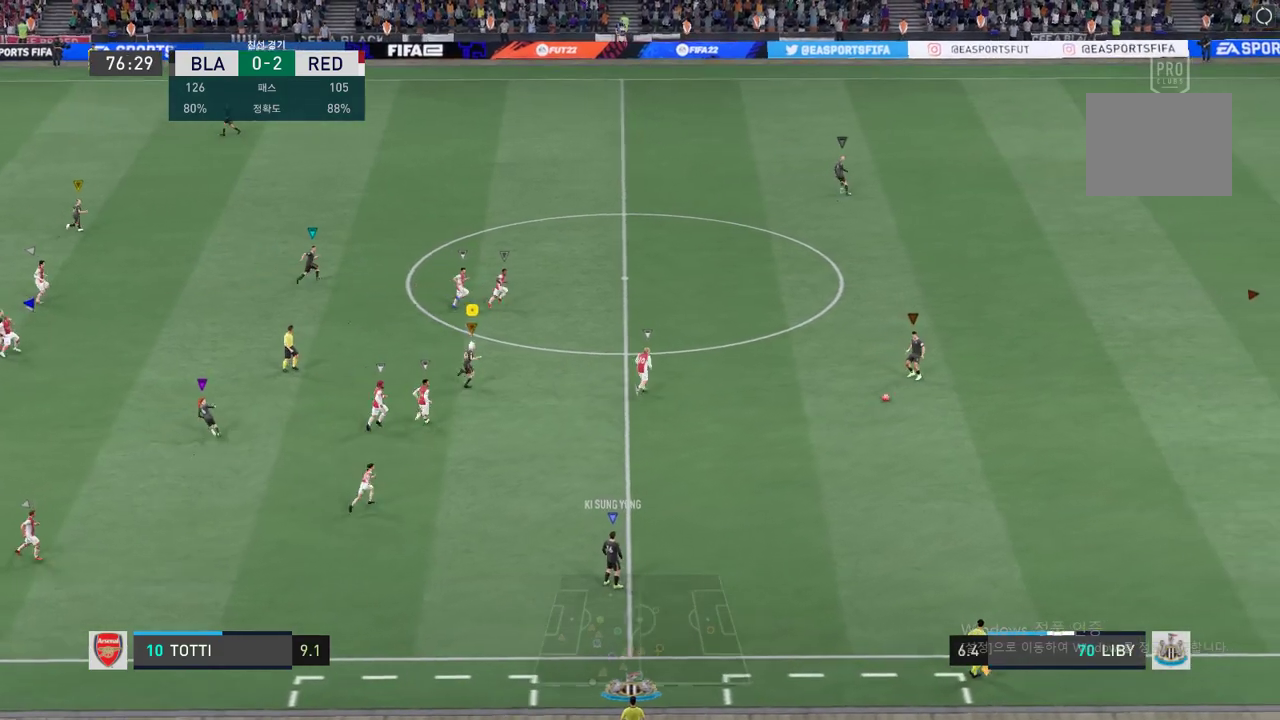
{"buttons": ["R2"], "left_stick": "up-right", "events": []}
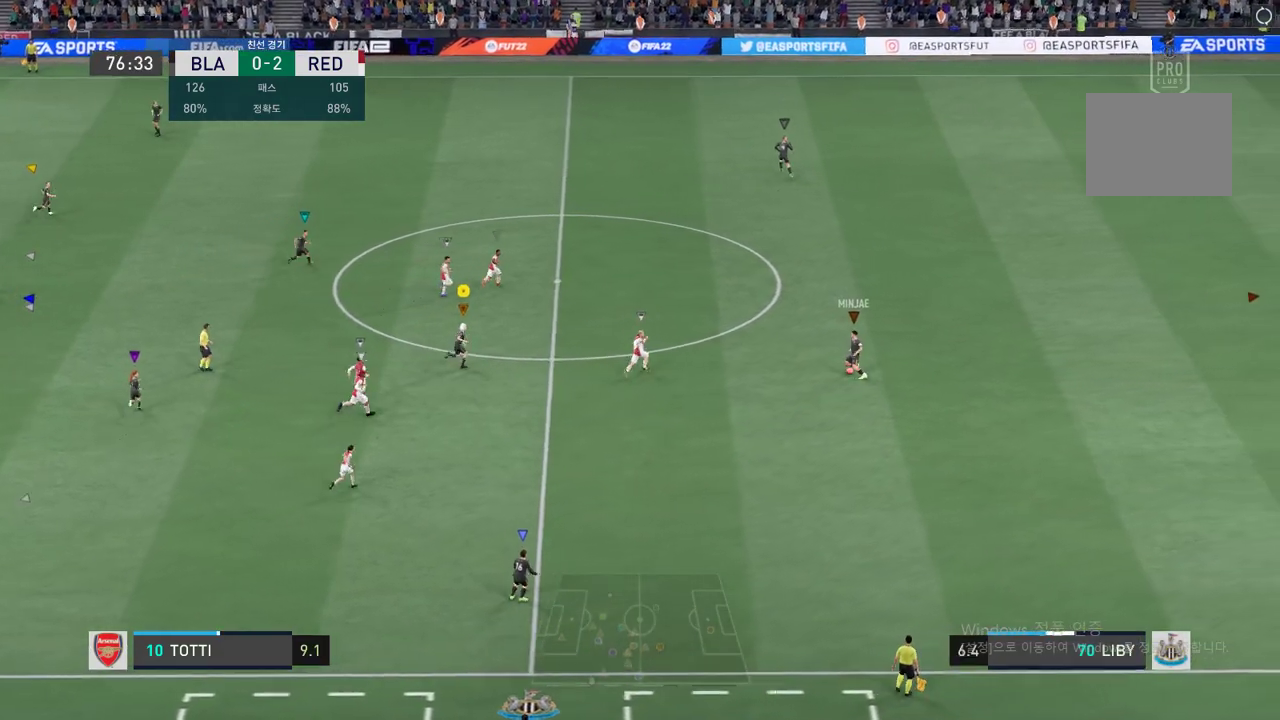
{"buttons": ["R2"], "left_stick": "up-right", "events": []}
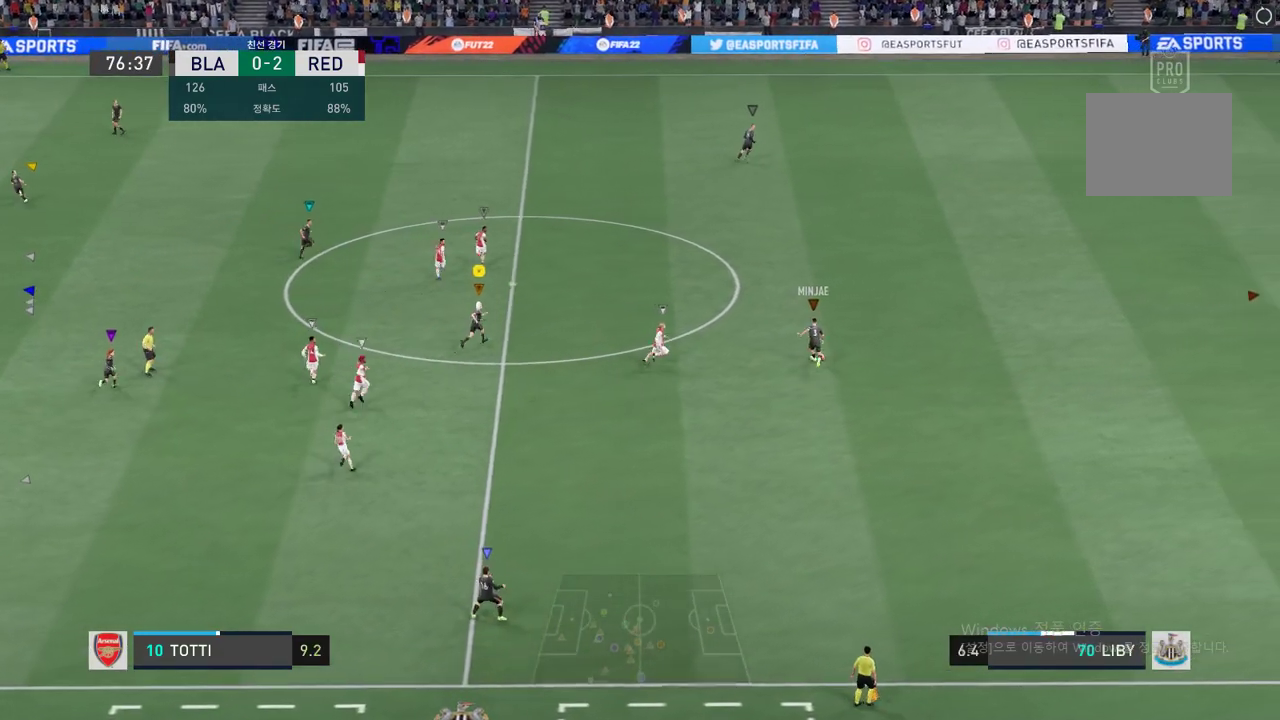
{"buttons": [], "left_stick": "up-right", "events": [[84, "R2", "up"]]}
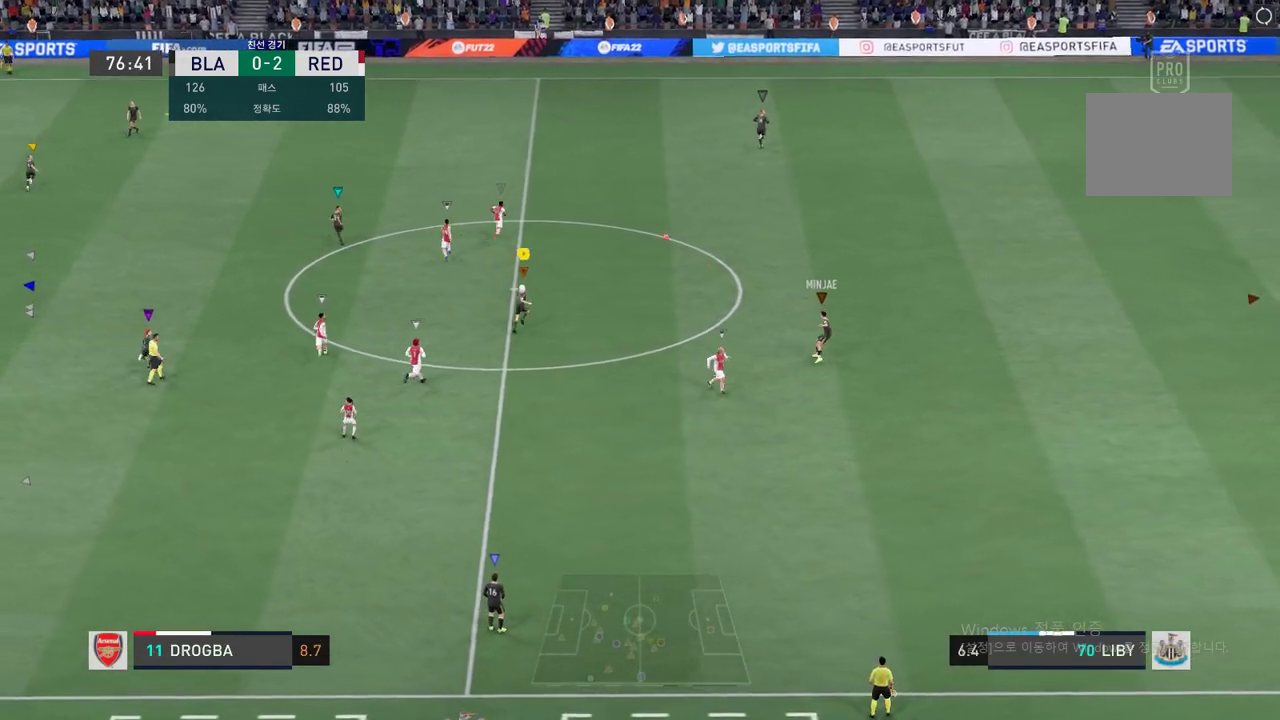
{"buttons": [], "left_stick": "up-left", "events": [[67, "left_stick", "up"], [200, "left_stick", "up-left"]]}
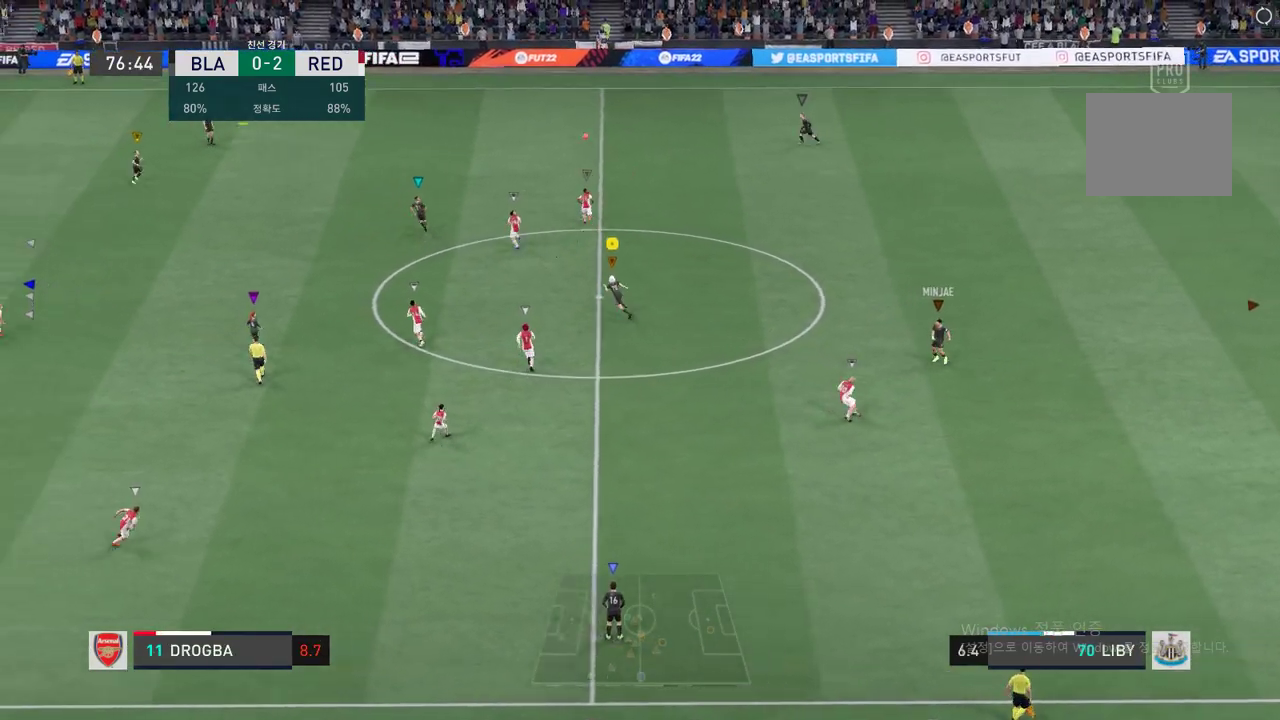
{"buttons": [], "left_stick": "up-left", "events": []}
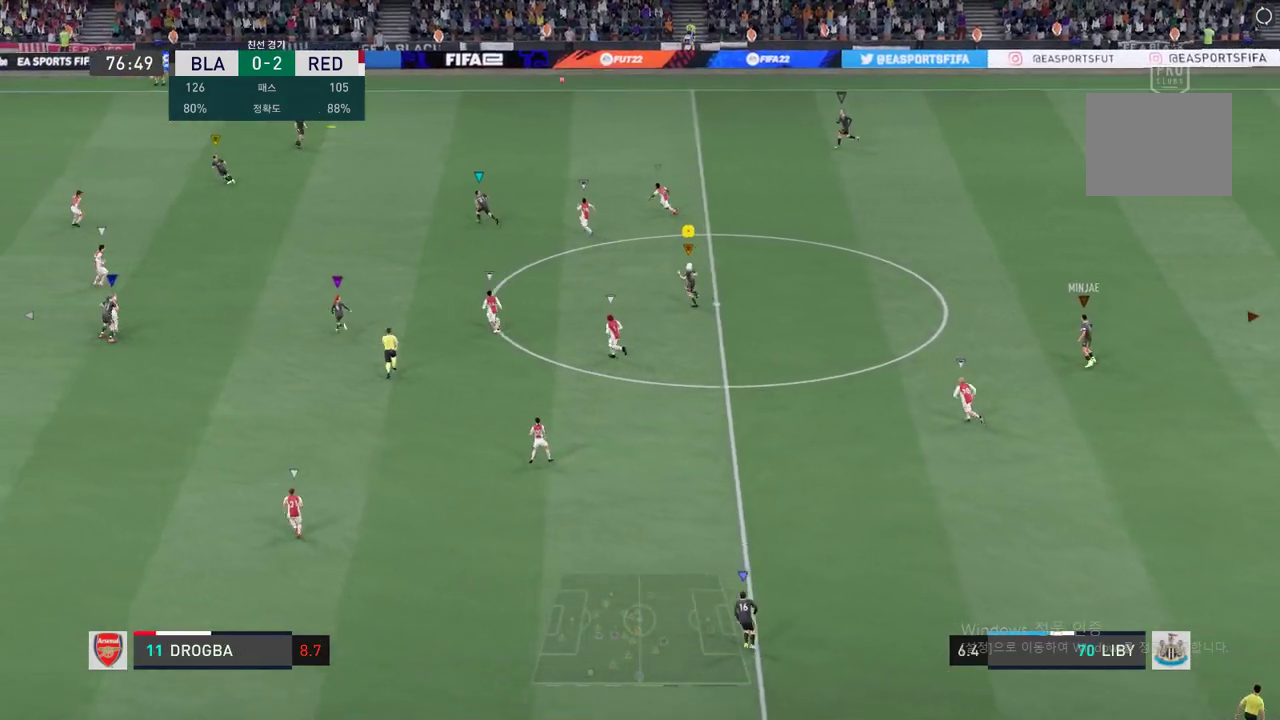
{"buttons": [], "left_stick": "up-left", "events": []}
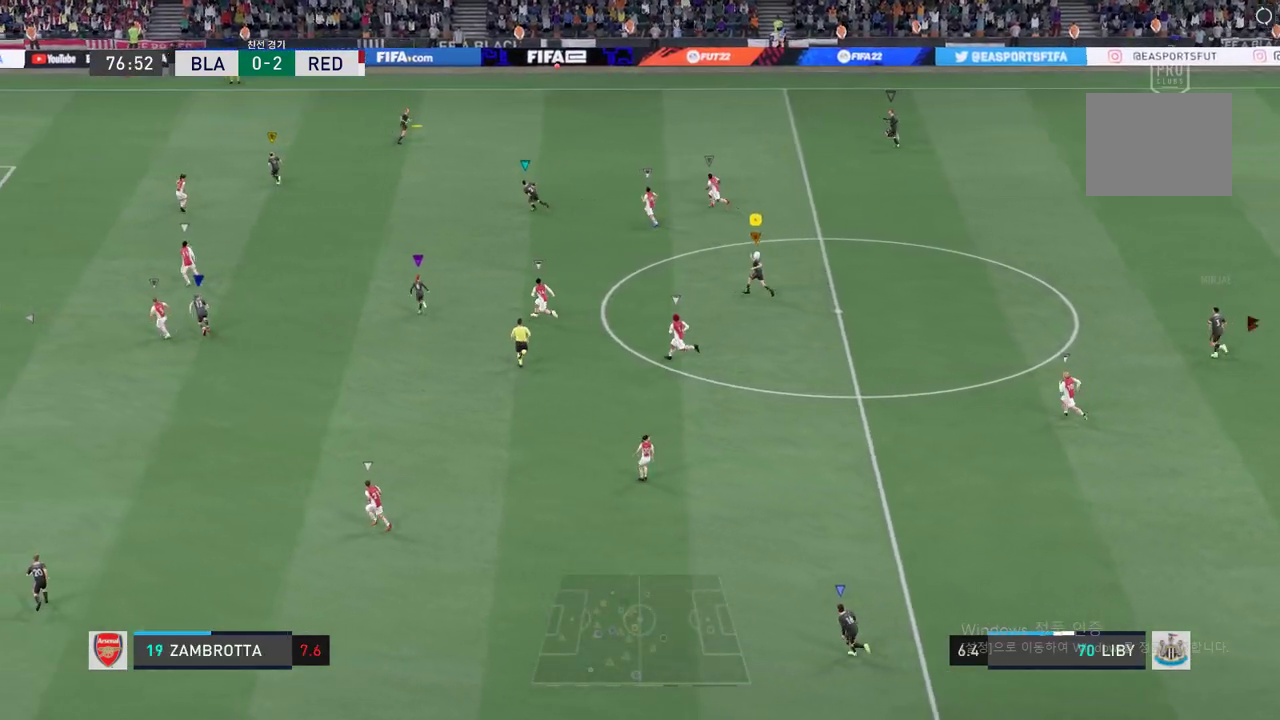
{"buttons": ["R2"], "left_stick": "left", "events": [[184, "left_stick", "left"], [351, "R2", "down"]]}
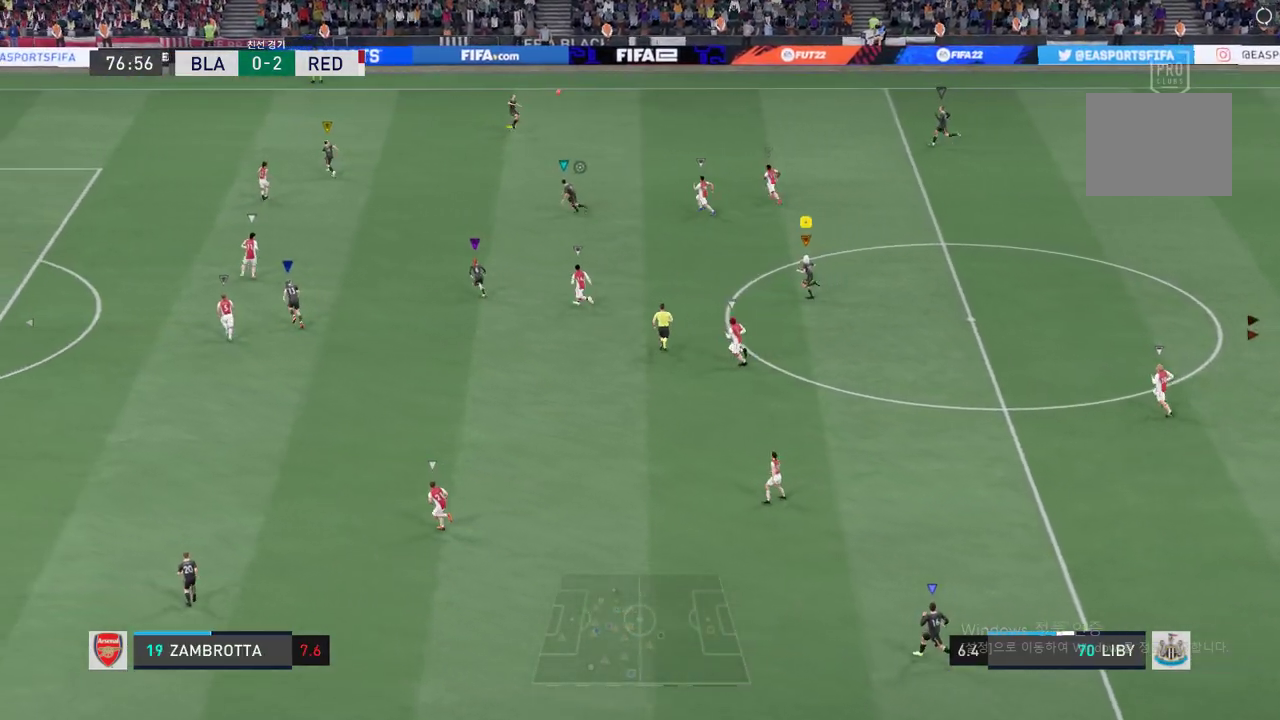
{"buttons": ["R2"], "left_stick": "left", "events": []}
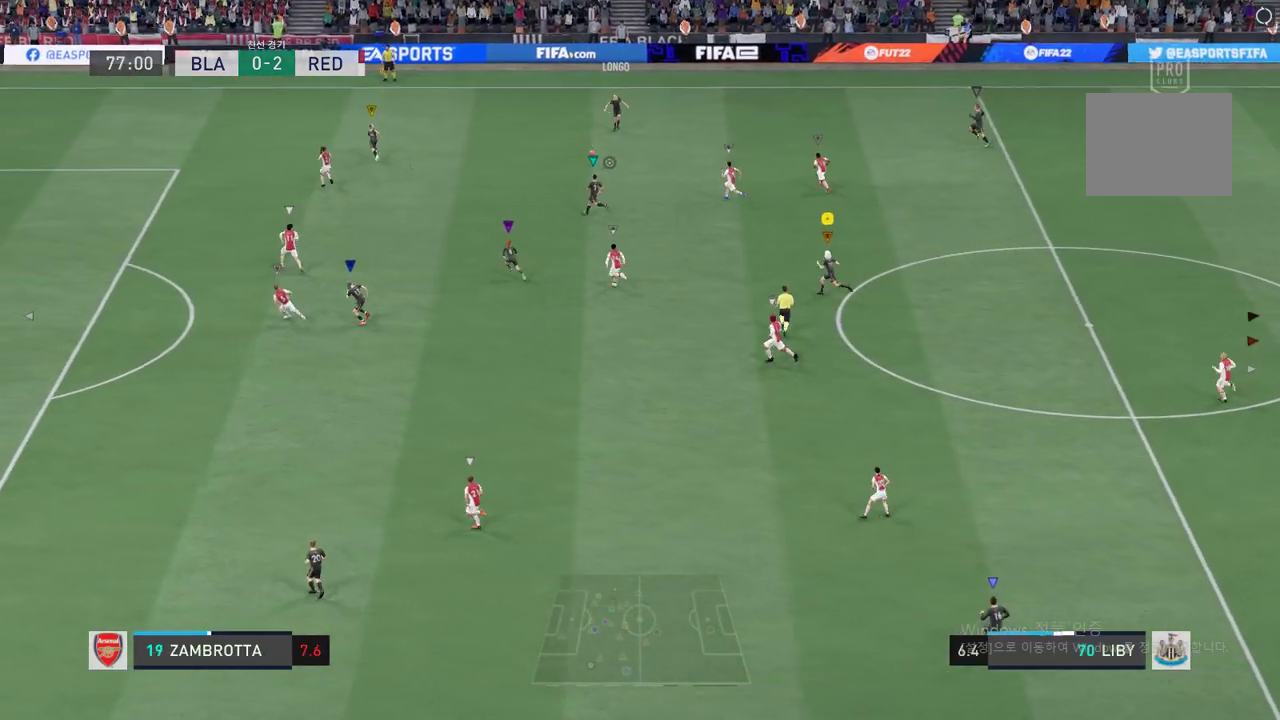
{"buttons": ["R2"], "left_stick": "left", "events": []}